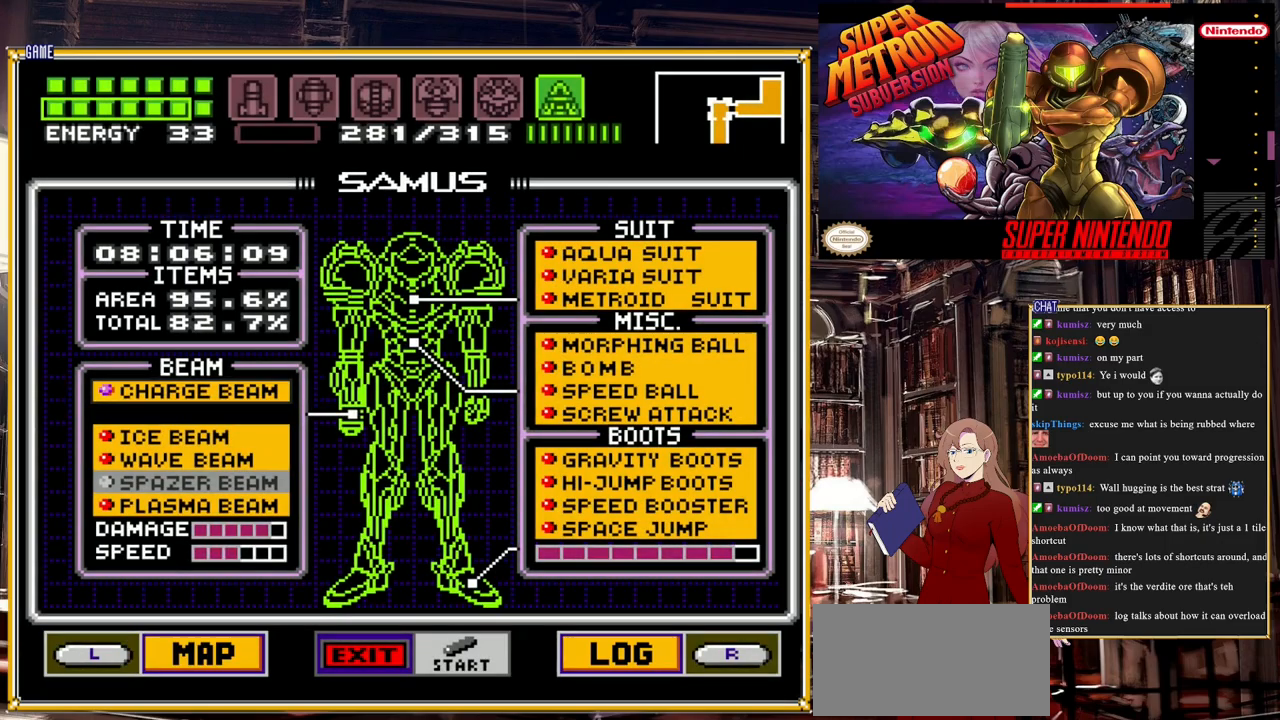
Gameplay with a controller (Nintendo layout); each line is a JSON object with the inputs held at the frame after it. "events" lists button and stick changes between this image and that frame as [ms after this image, input, new state], when the widget could be followed in between. Not read: L3 R3.
{"buttons": [], "events": []}
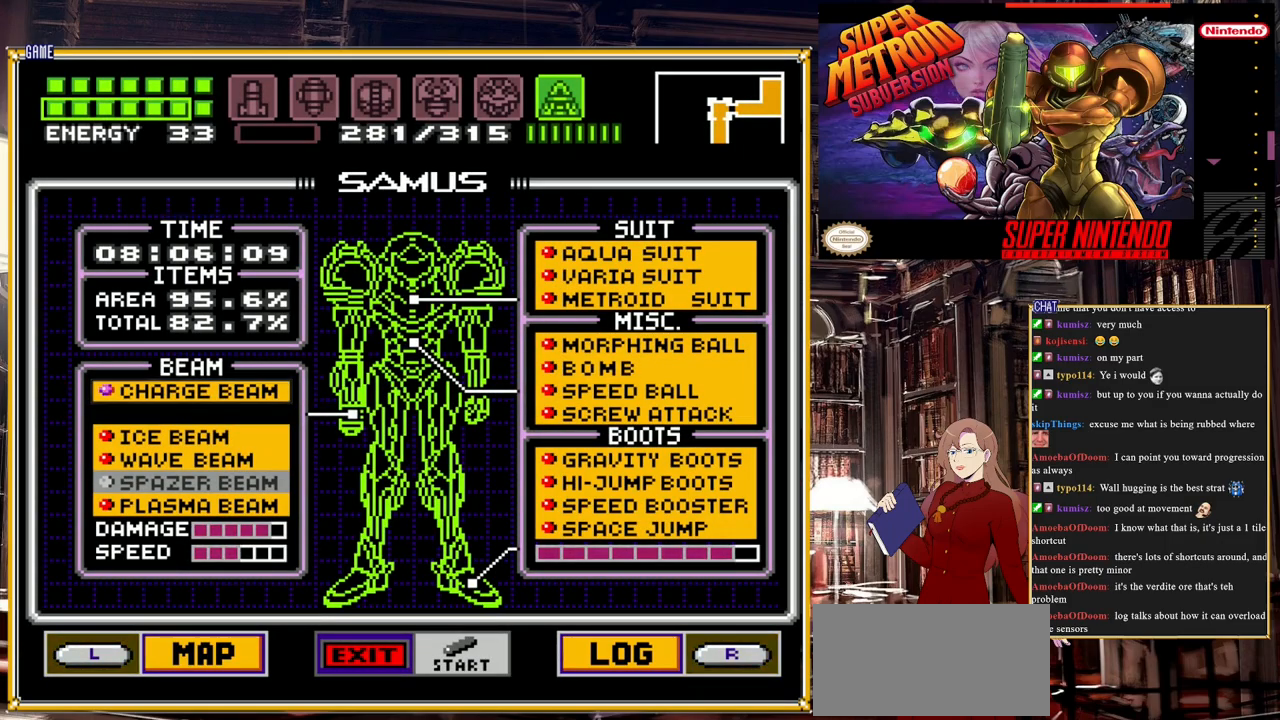
{"buttons": [], "events": []}
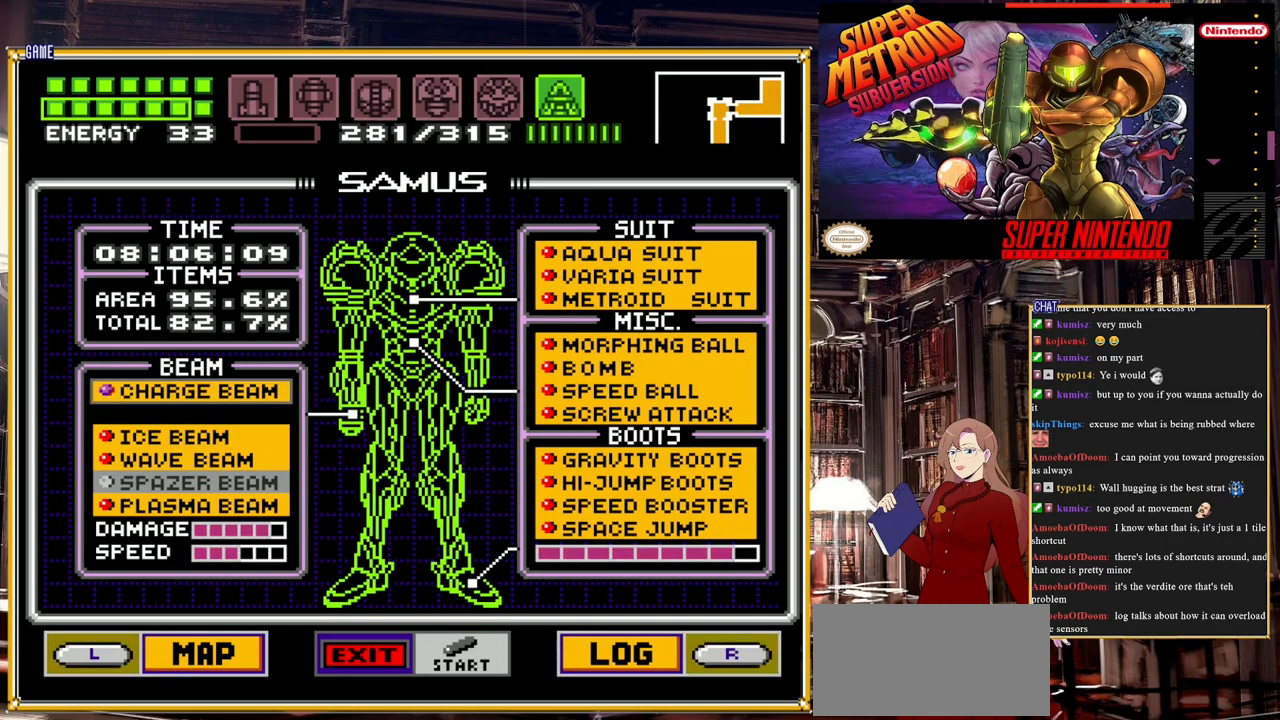
{"buttons": [], "events": []}
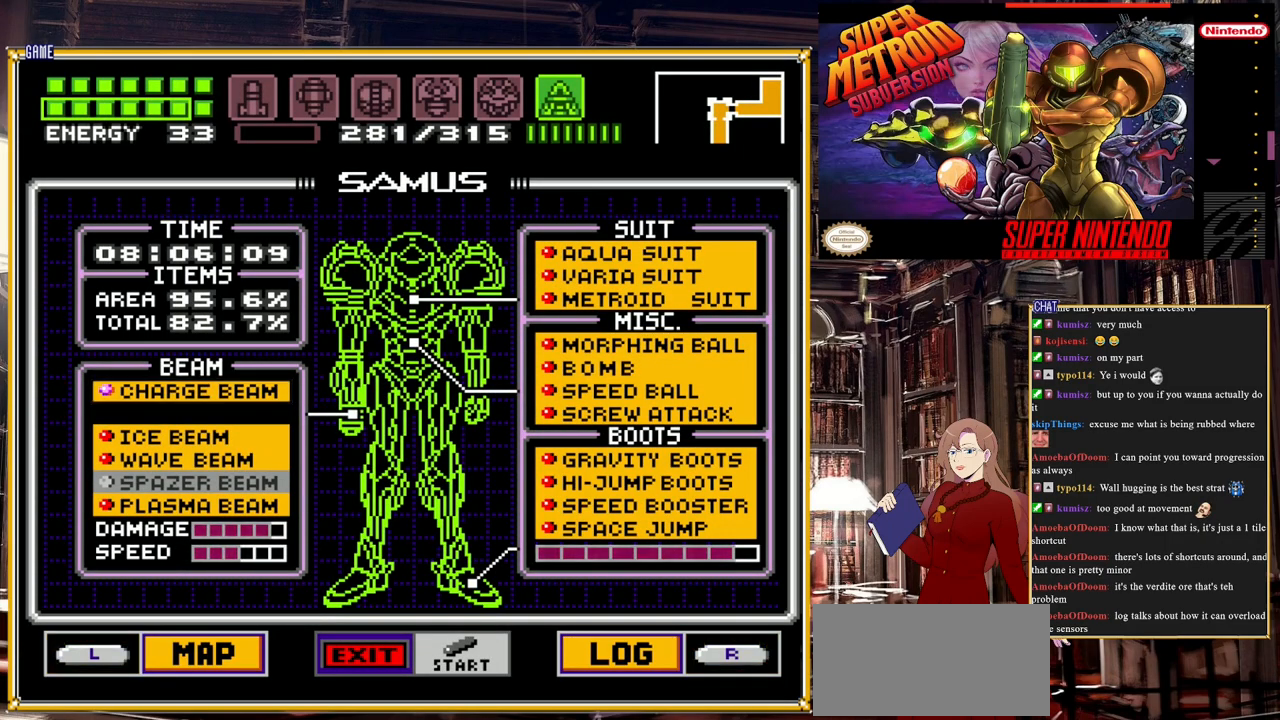
{"buttons": [], "events": []}
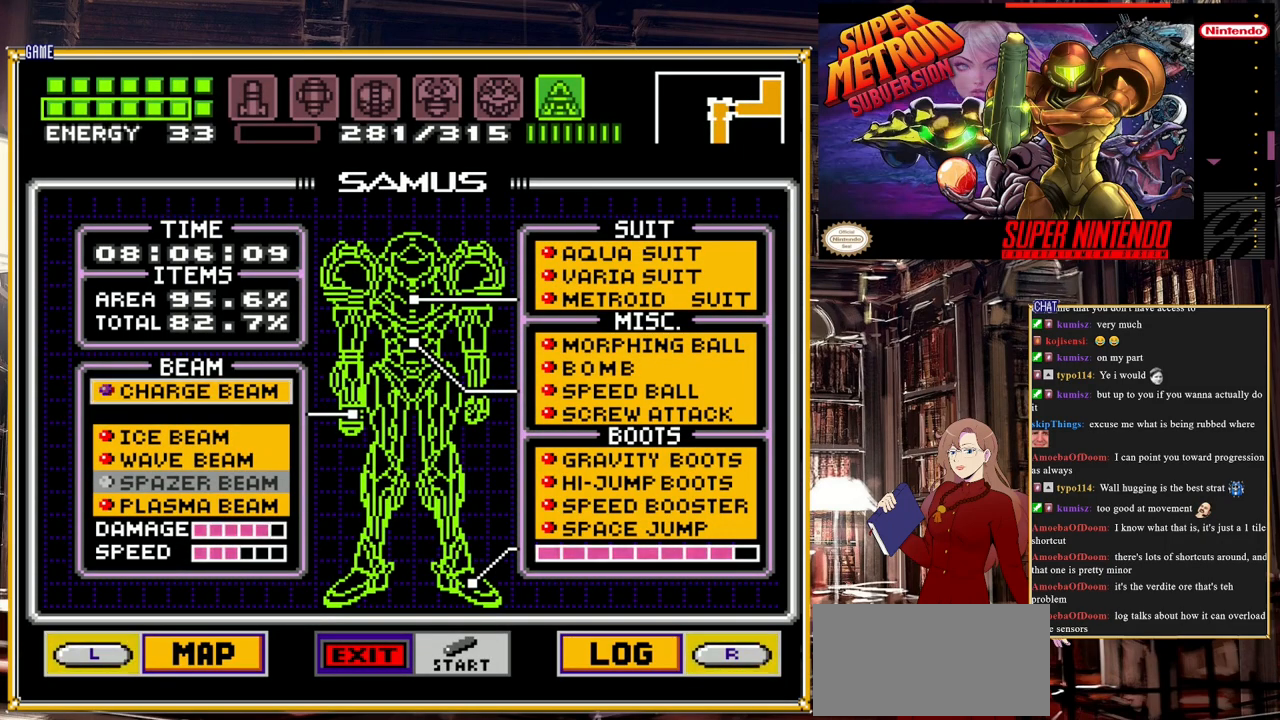
{"buttons": [], "events": []}
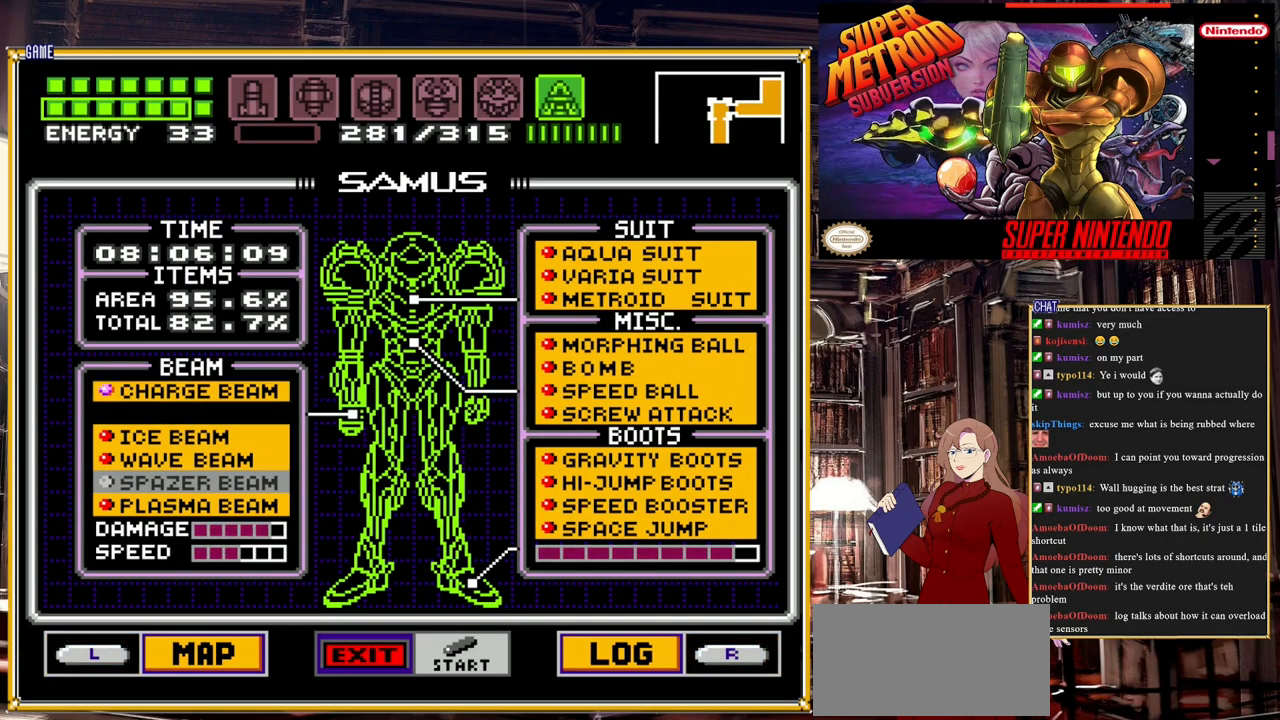
{"buttons": ["START"], "events": [[267, "START", "down"]]}
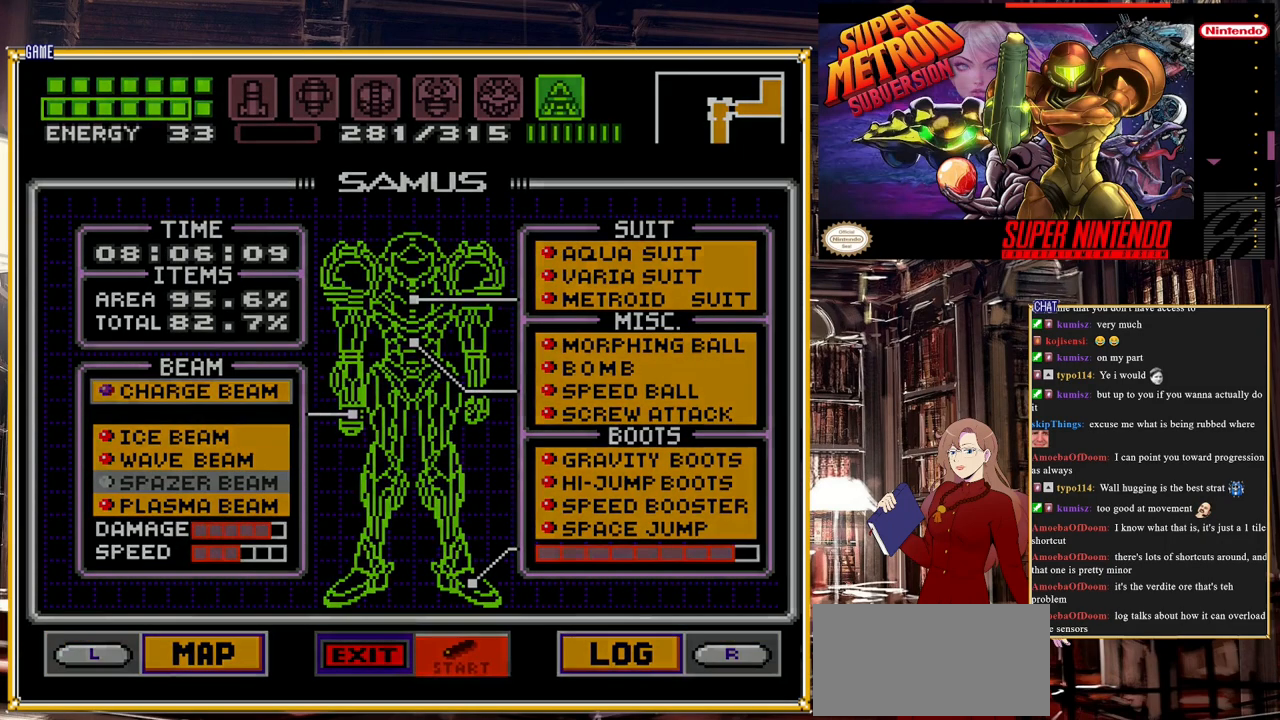
{"buttons": [], "events": [[217, "START", "up"]]}
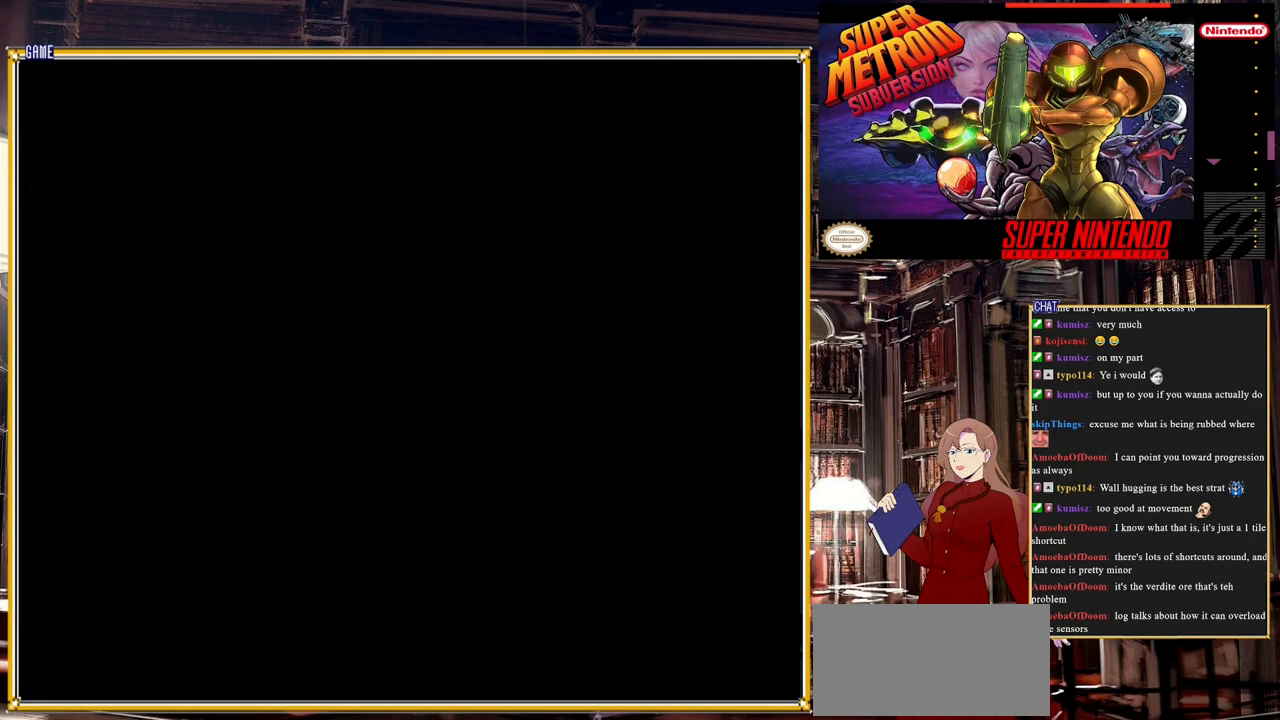
{"buttons": [], "events": []}
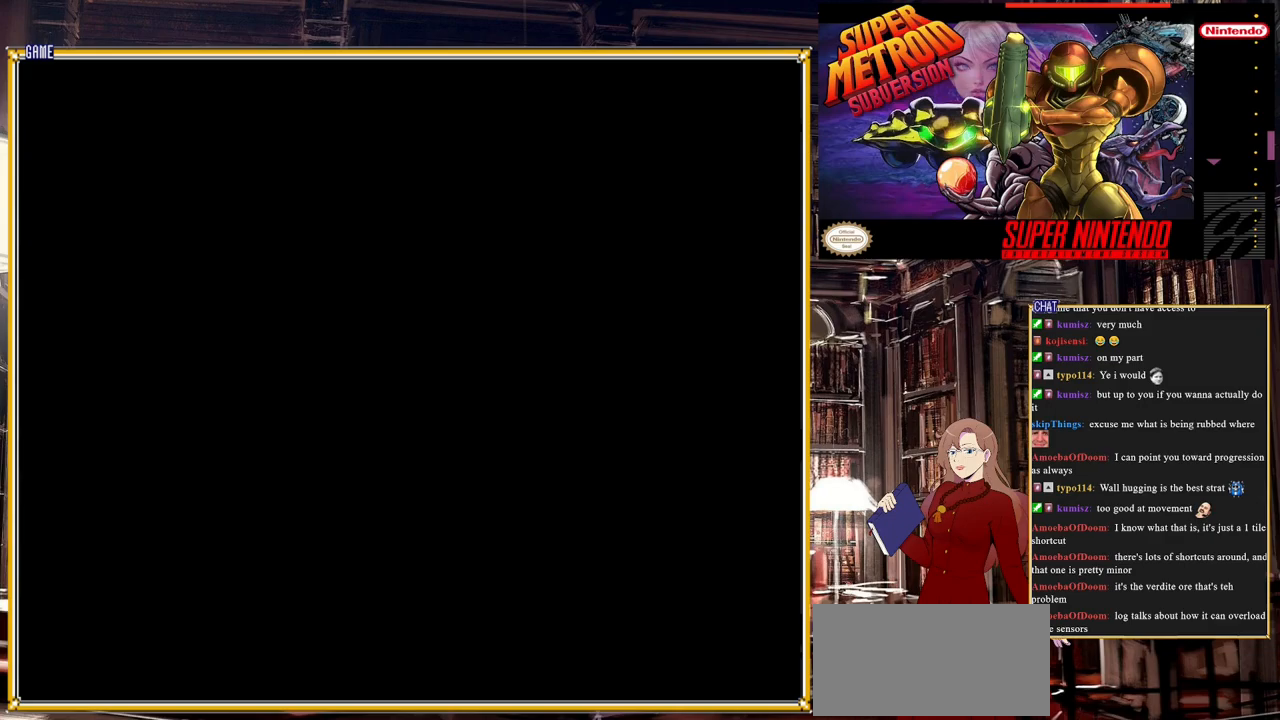
{"buttons": [], "events": []}
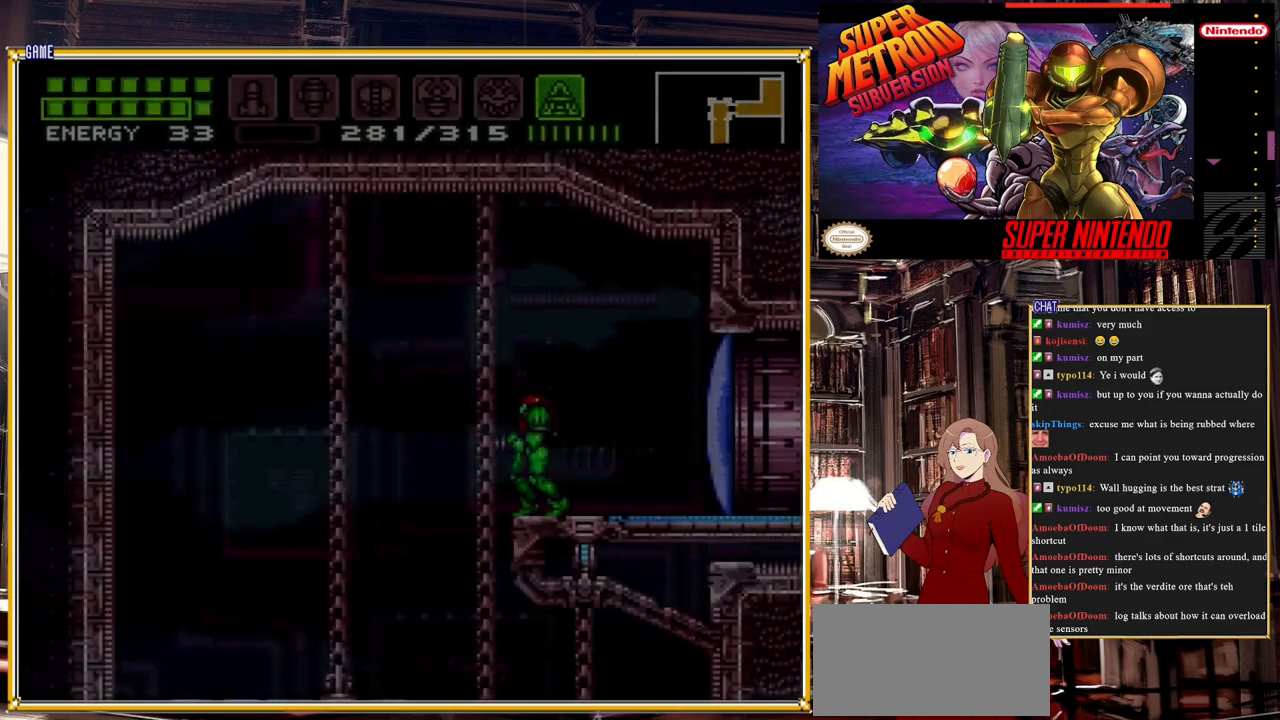
{"buttons": ["Y"], "events": [[267, "Y", "down"]]}
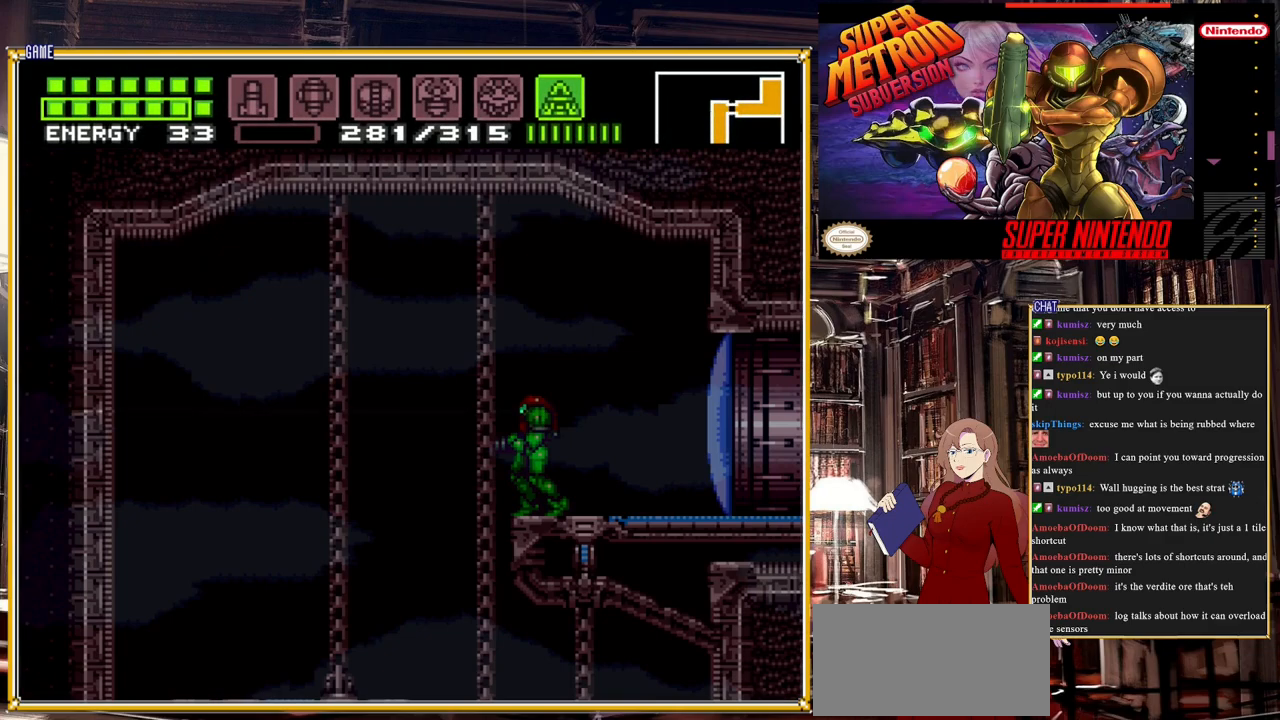
{"buttons": ["Y", "DPAD_DOWN"], "events": [[300, "DPAD_DOWN", "down"]]}
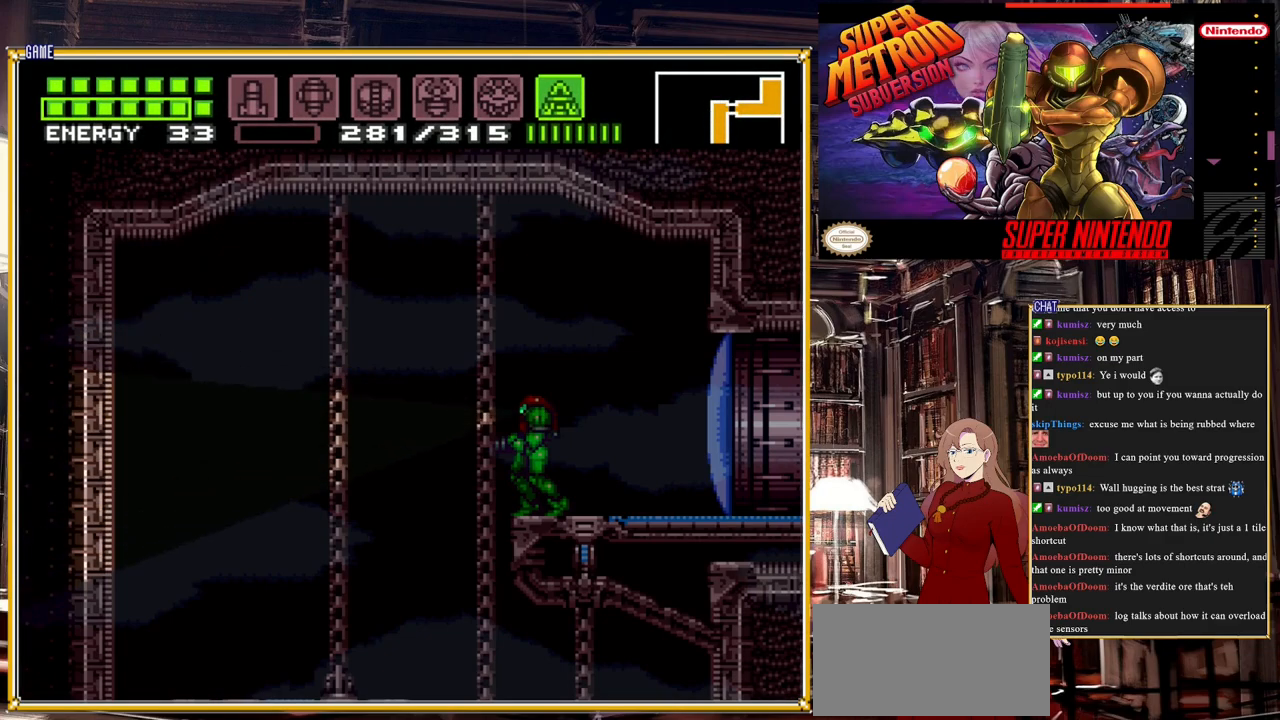
{"buttons": ["Y", "DPAD_DOWN"], "events": []}
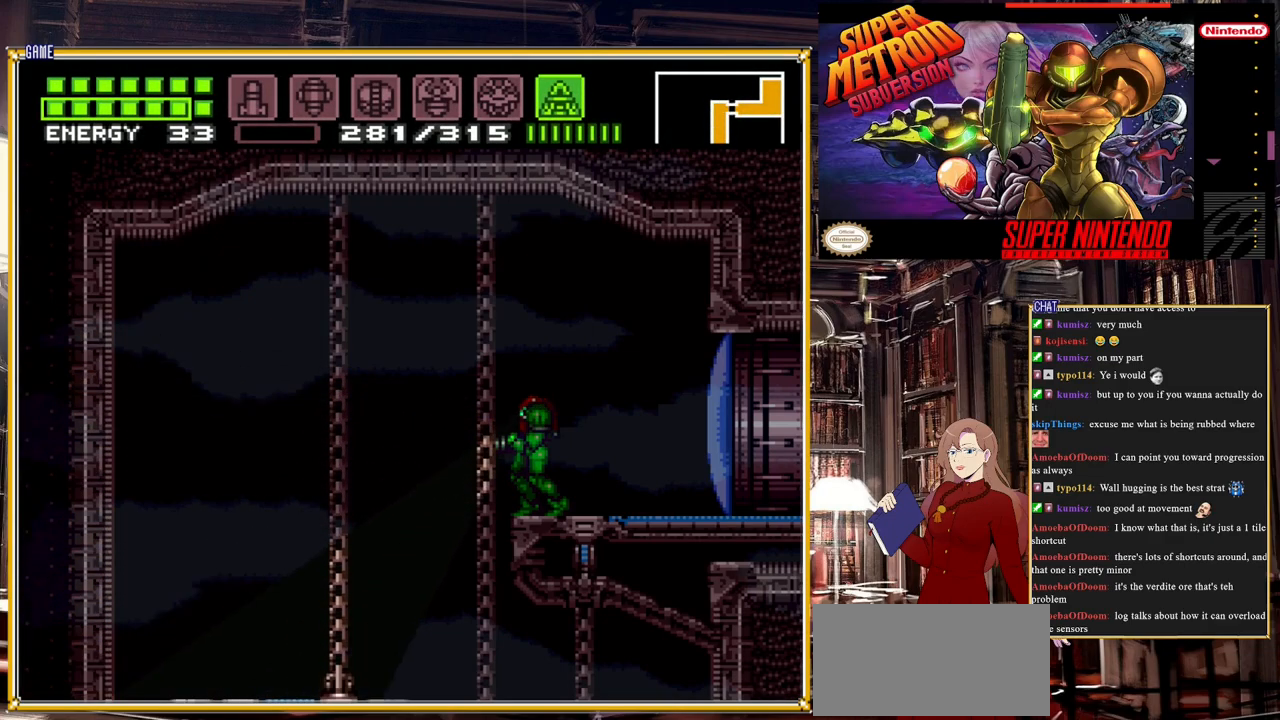
{"buttons": ["DPAD_LEFT"], "events": [[233, "DPAD_DOWN", "up"], [283, "Y", "up"], [367, "DPAD_LEFT", "down"]]}
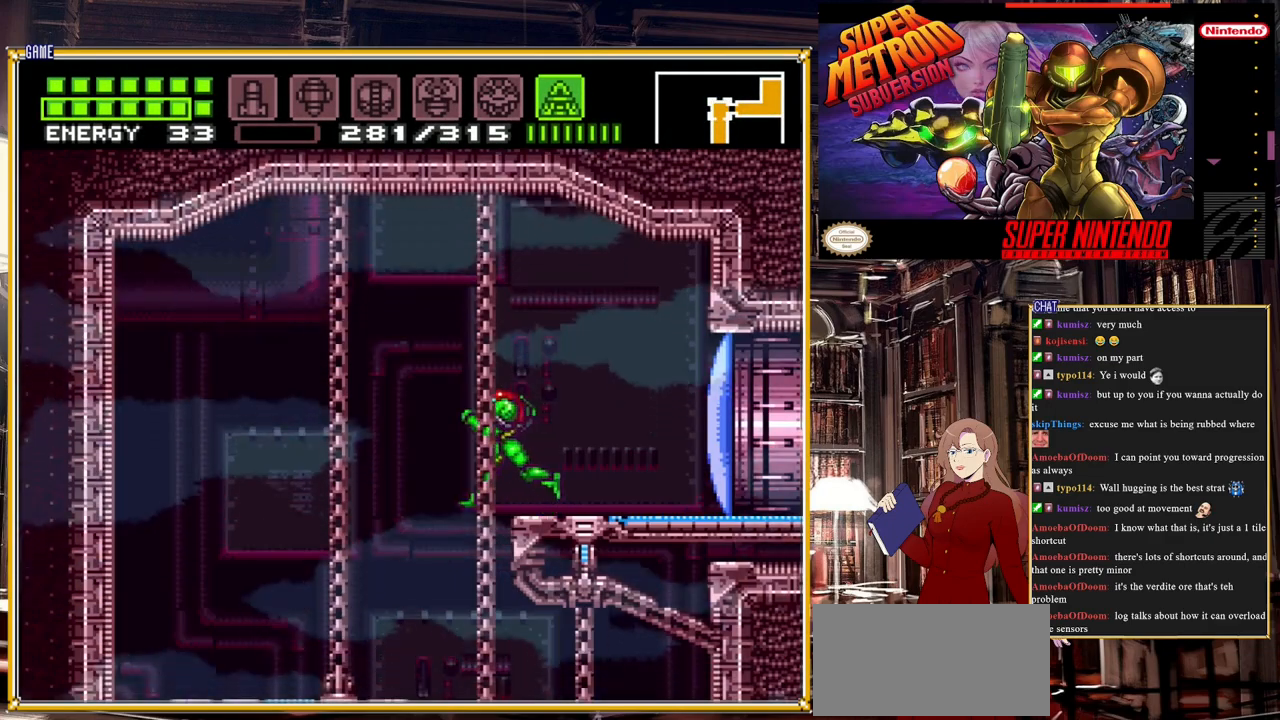
{"buttons": ["START"], "events": [[367, "START", "down"], [383, "DPAD_LEFT", "up"]]}
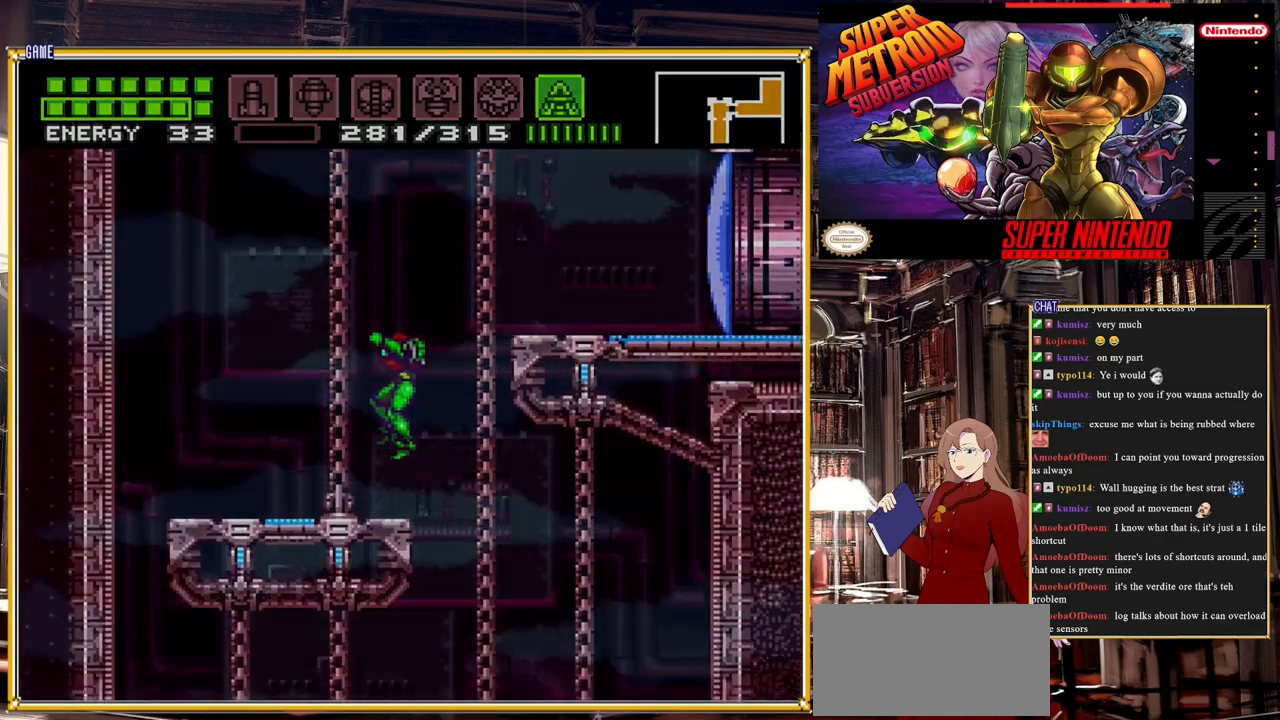
{"buttons": [], "events": [[100, "START", "up"]]}
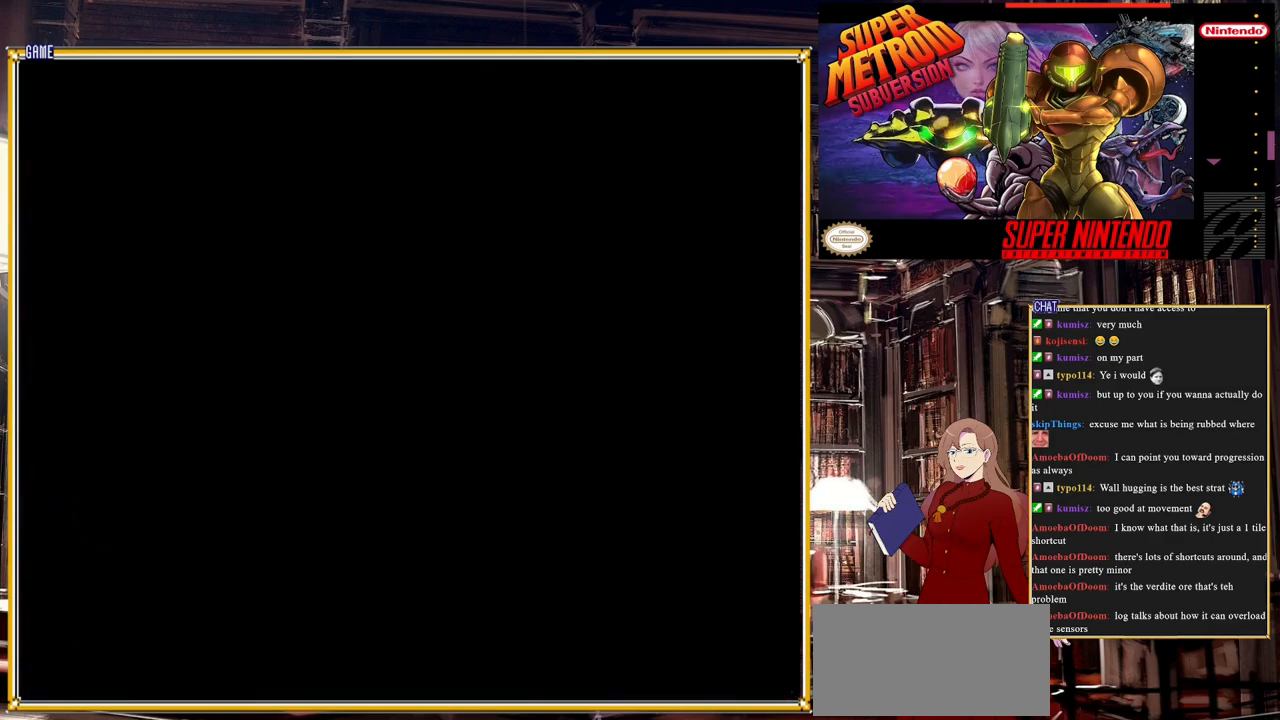
{"buttons": [], "events": []}
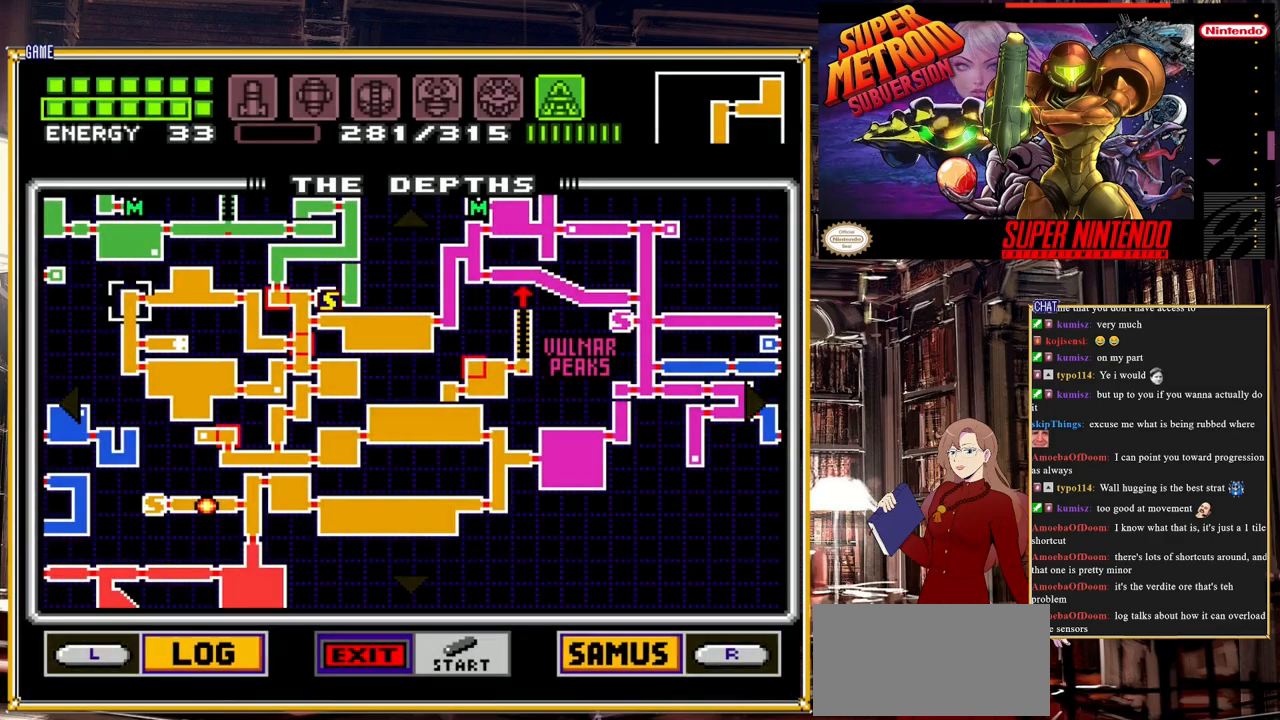
{"buttons": ["DPAD_RIGHT"], "events": [[200, "DPAD_RIGHT", "down"]]}
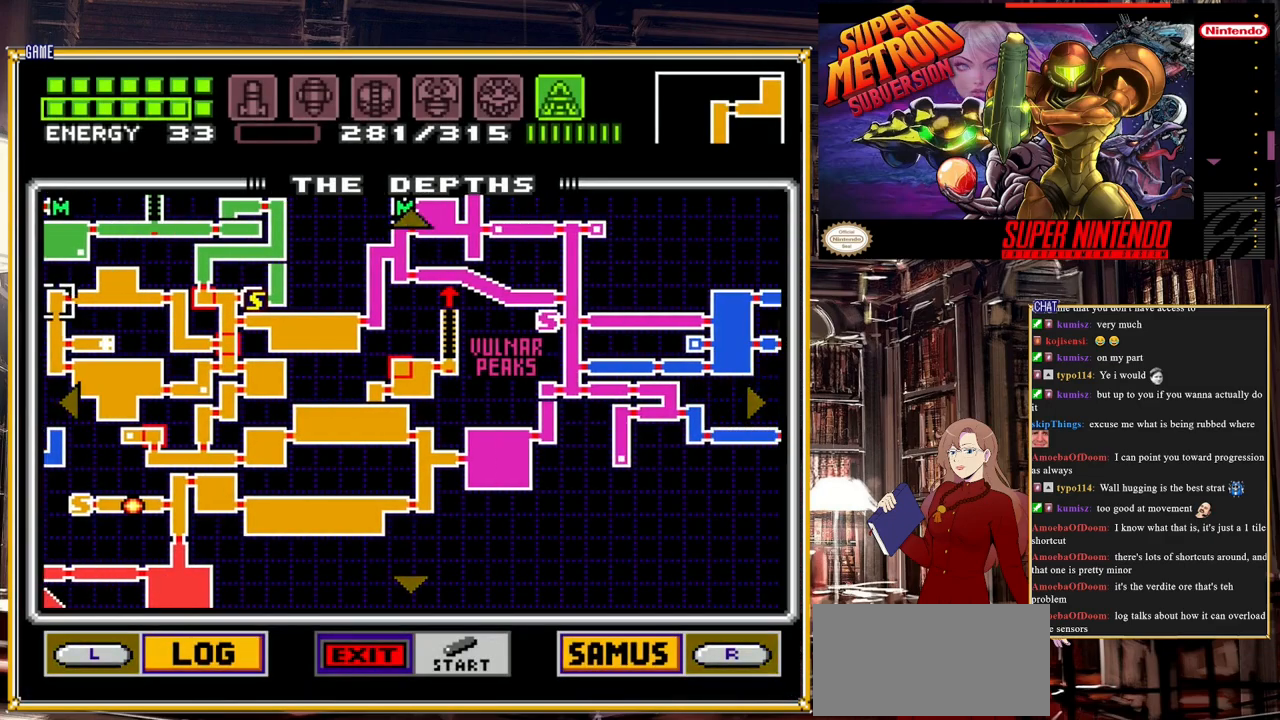
{"buttons": ["DPAD_RIGHT"], "events": []}
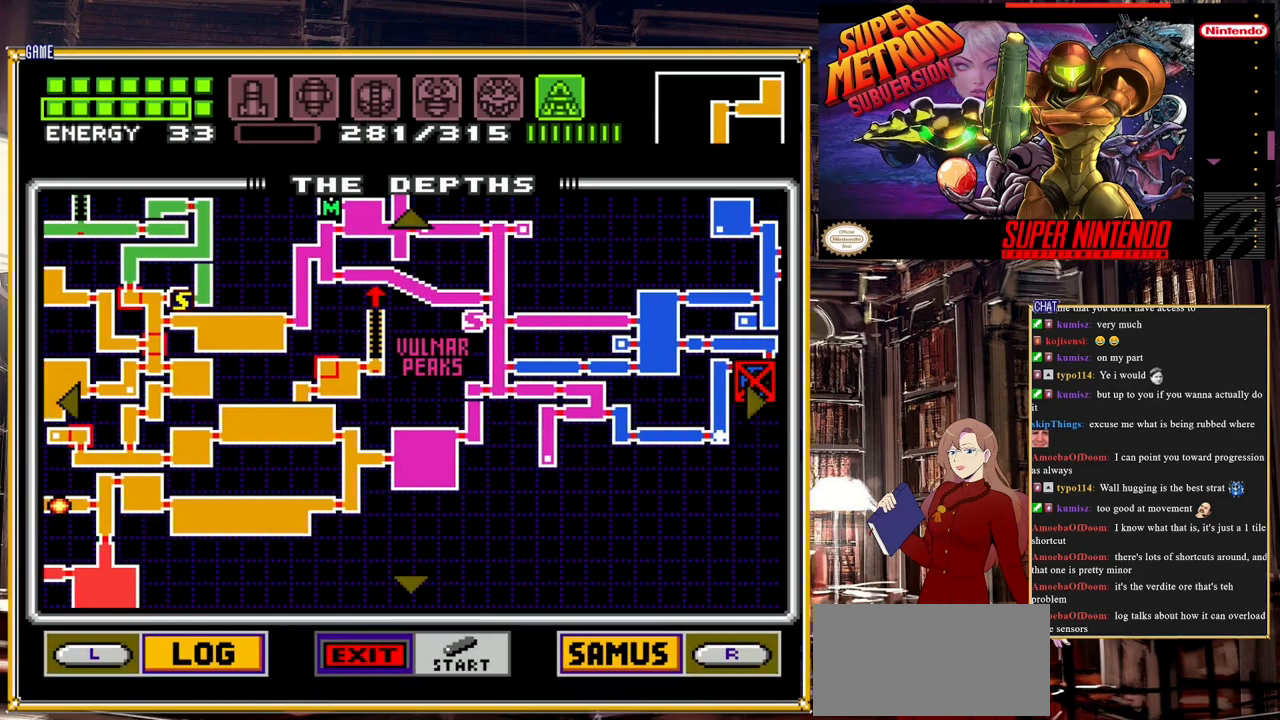
{"buttons": ["DPAD_UP"], "events": [[400, "DPAD_RIGHT", "up"], [483, "DPAD_UP", "down"]]}
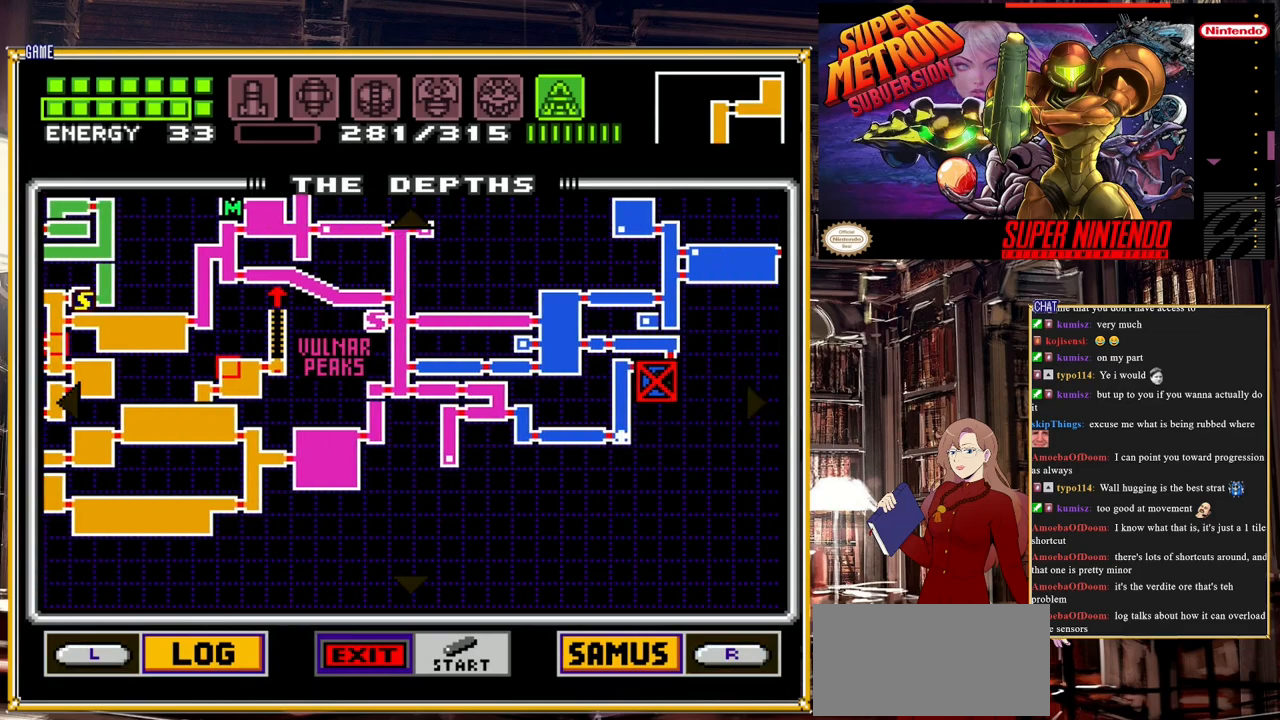
{"buttons": ["DPAD_RIGHT"], "events": [[283, "DPAD_UP", "up"], [300, "DPAD_RIGHT", "down"]]}
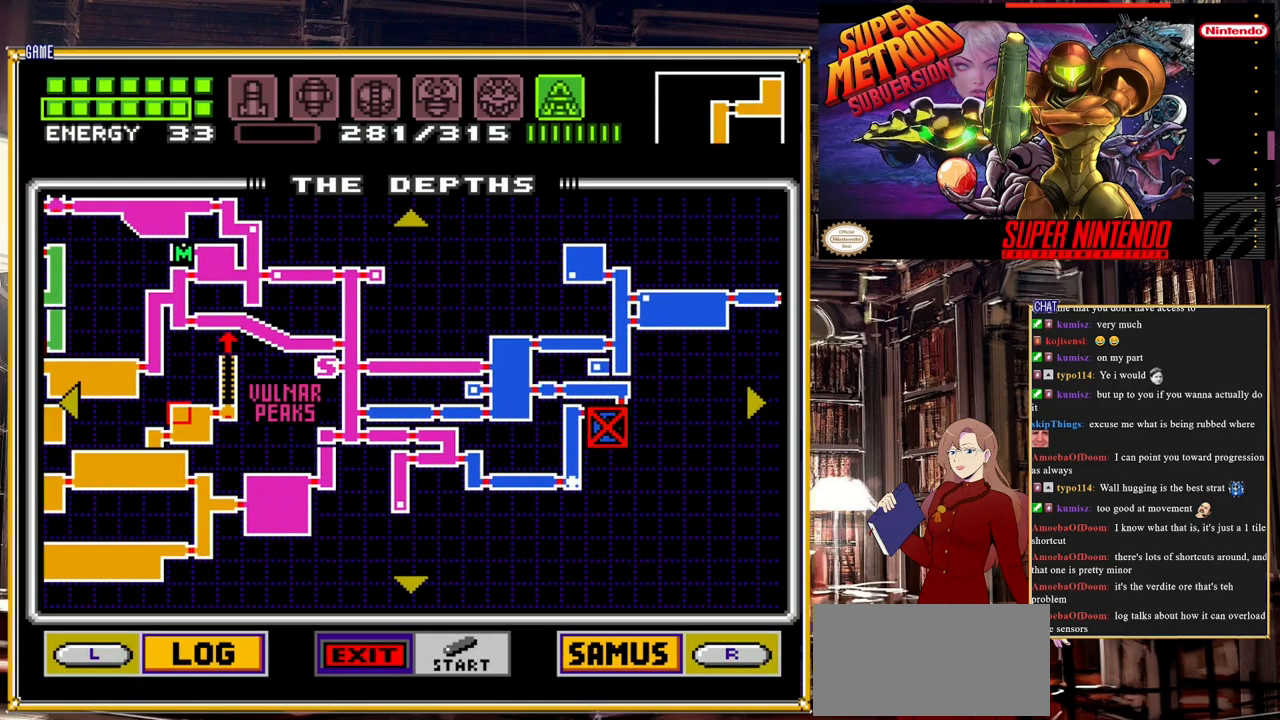
{"buttons": ["DPAD_RIGHT"], "events": []}
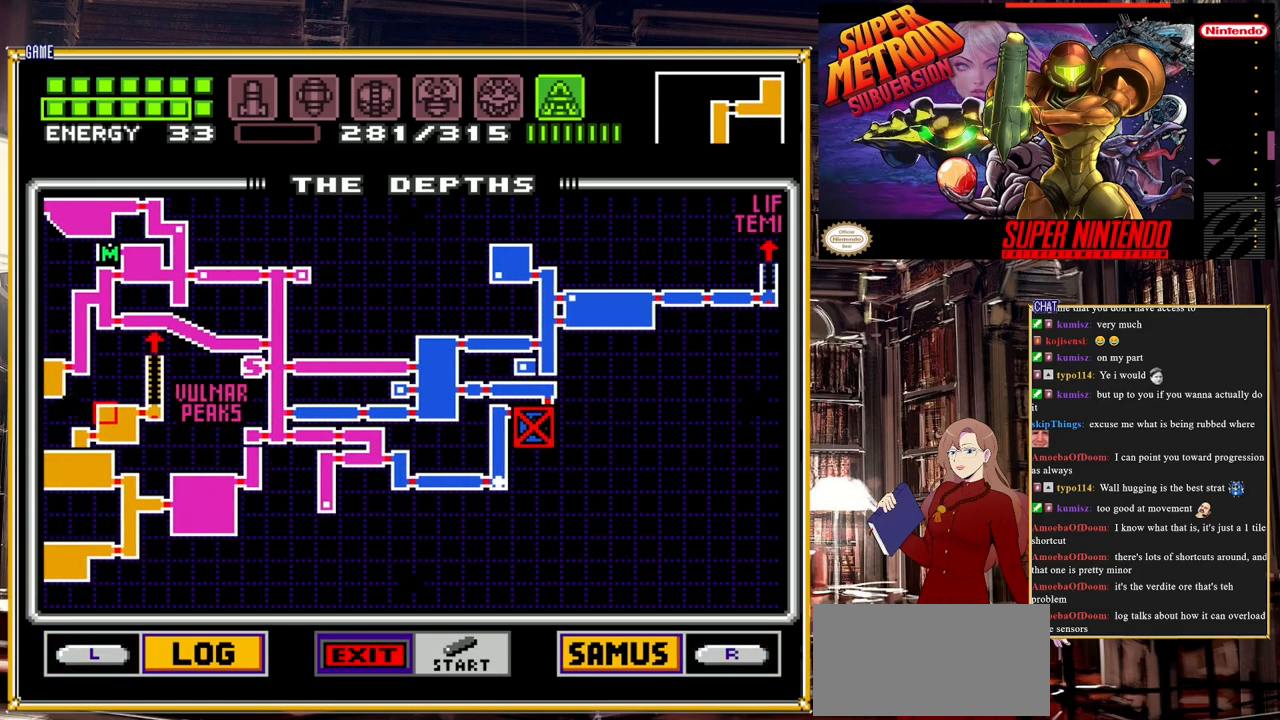
{"buttons": [], "events": [[383, "DPAD_RIGHT", "up"]]}
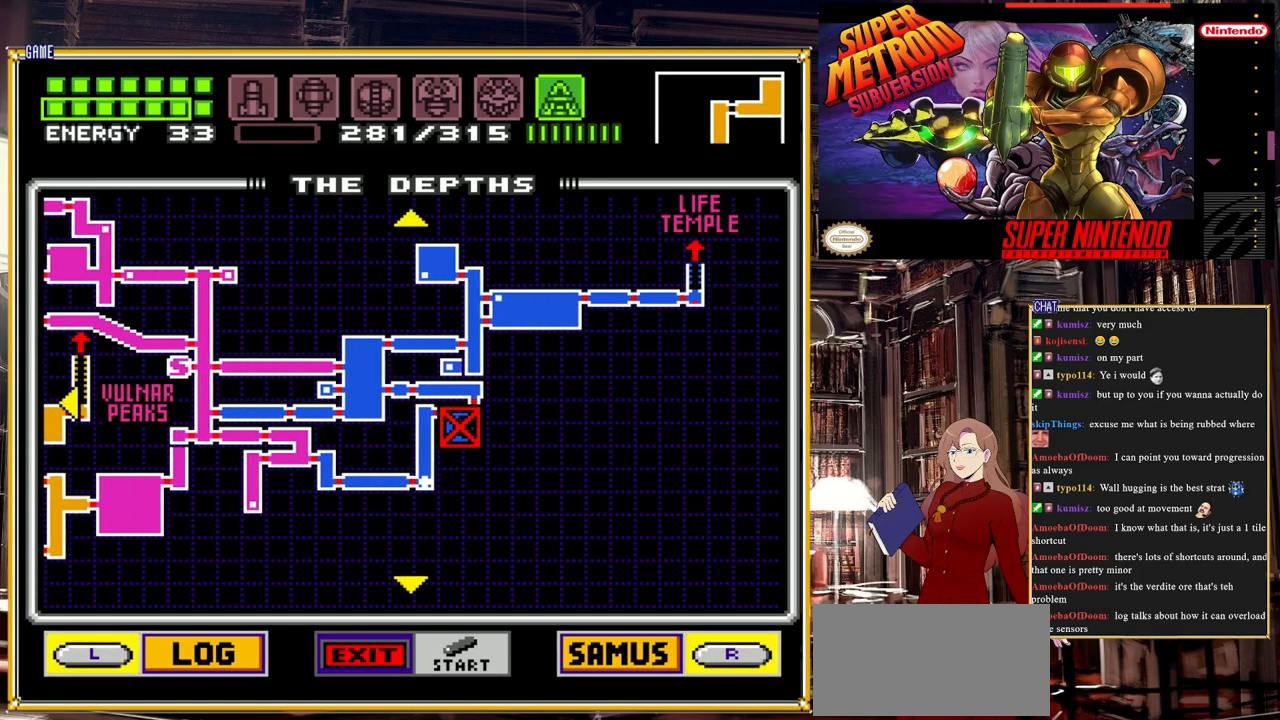
{"buttons": ["DPAD_LEFT"], "events": [[133, "DPAD_LEFT", "down"]]}
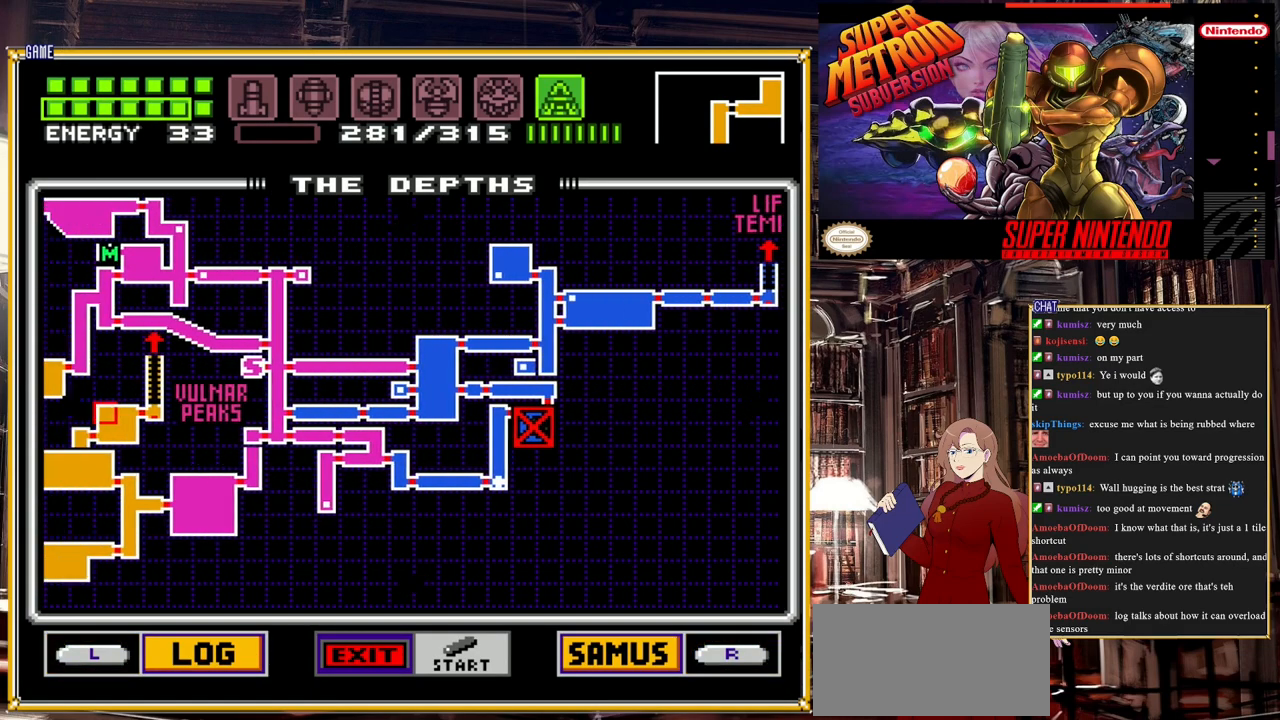
{"buttons": ["DPAD_LEFT"], "events": []}
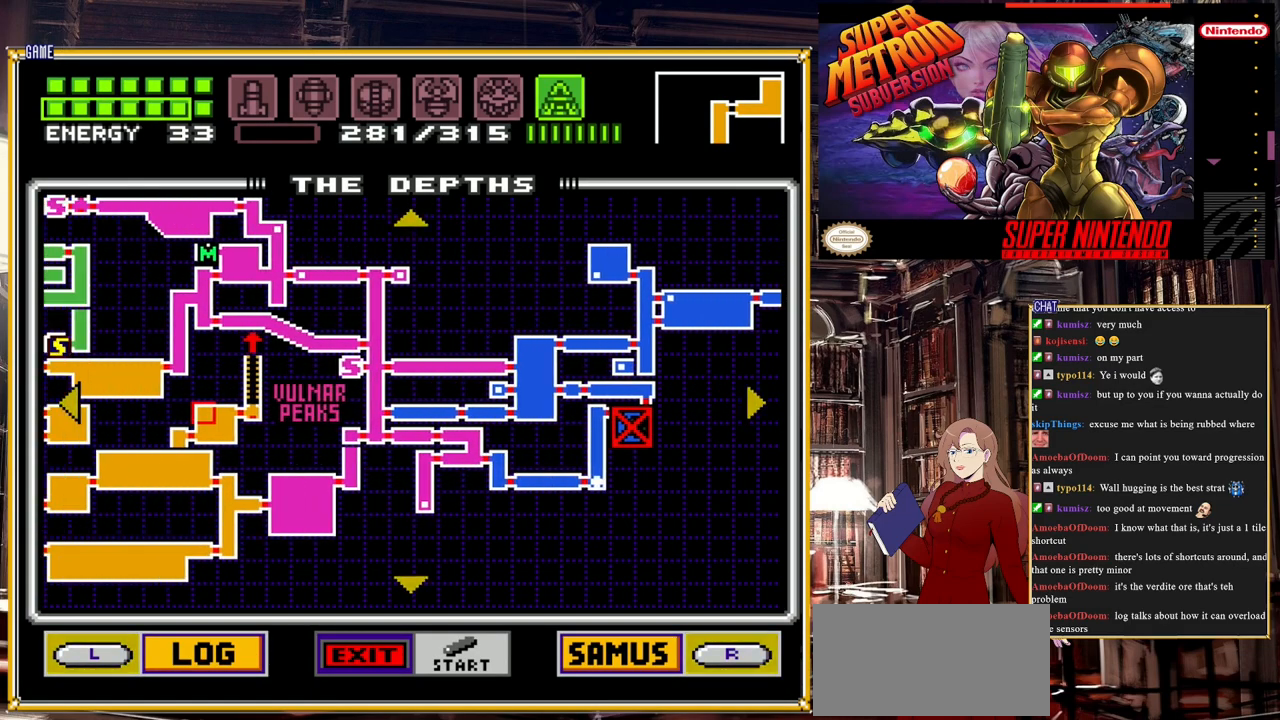
{"buttons": ["DPAD_LEFT"], "events": []}
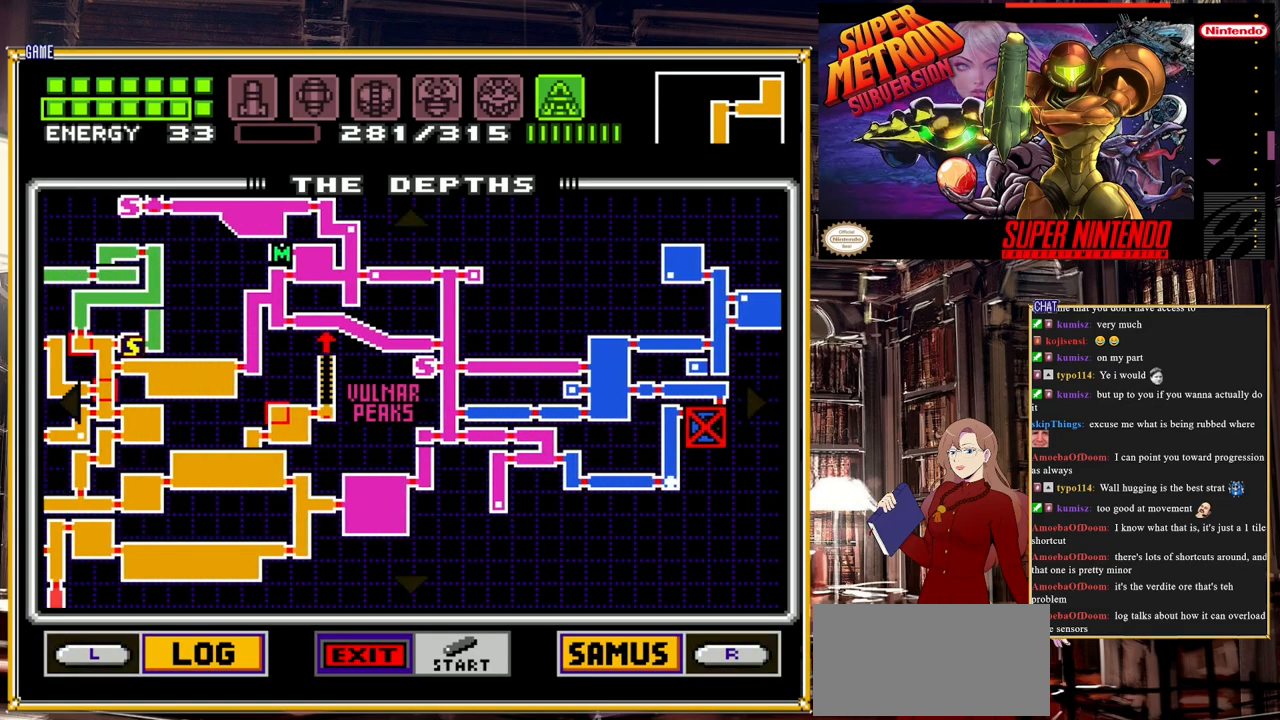
{"buttons": ["DPAD_LEFT"], "events": []}
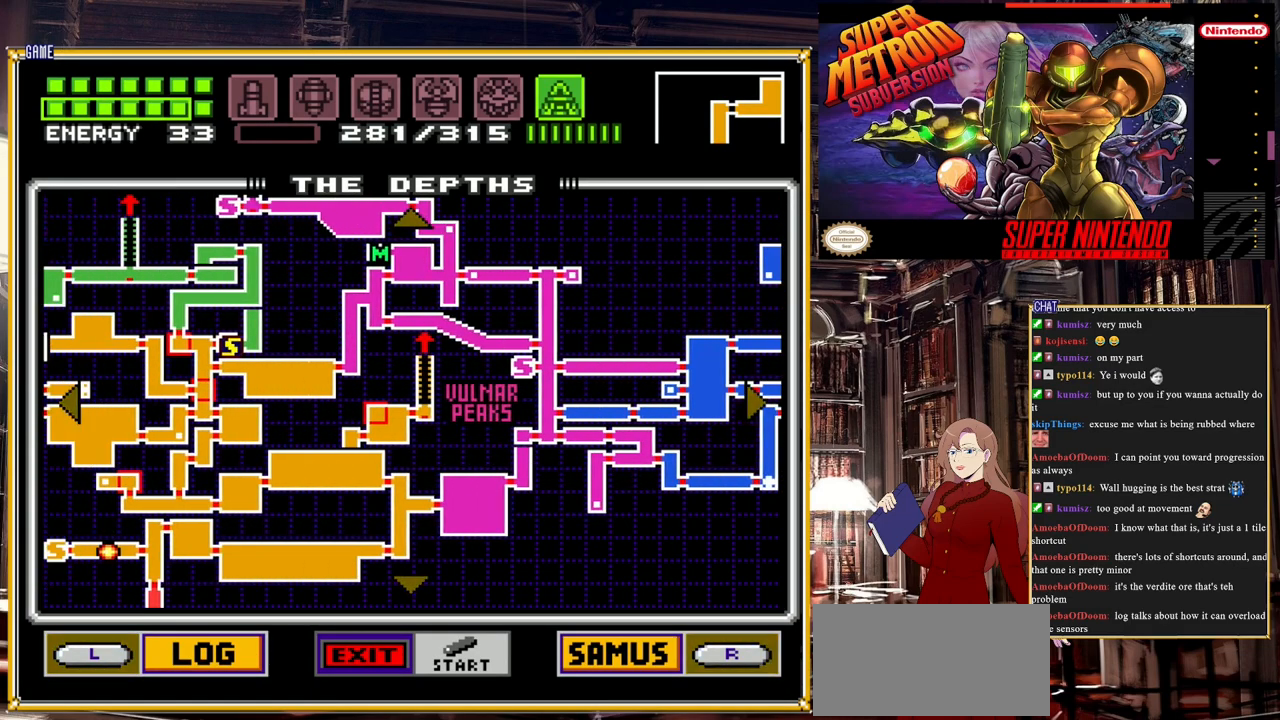
{"buttons": ["DPAD_DOWN"], "events": [[150, "DPAD_LEFT", "up"], [167, "DPAD_DOWN", "down"]]}
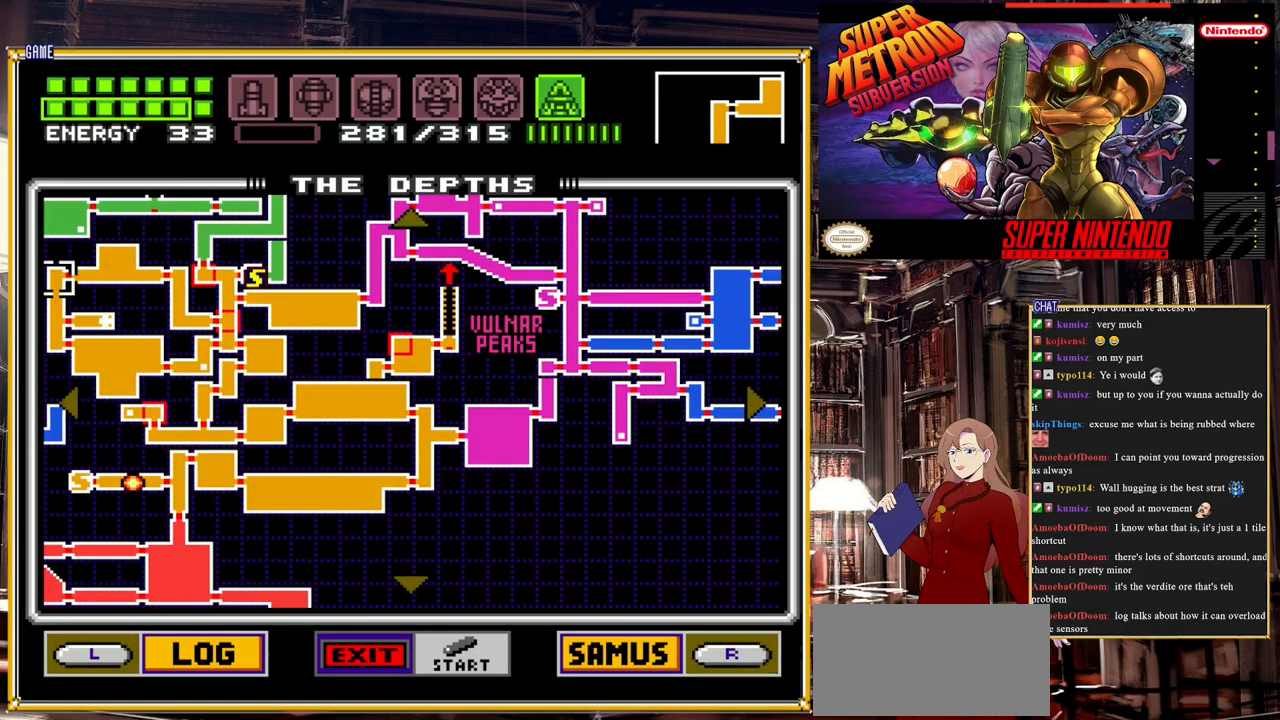
{"buttons": ["DPAD_LEFT"], "events": [[150, "DPAD_DOWN", "up"], [167, "DPAD_LEFT", "down"]]}
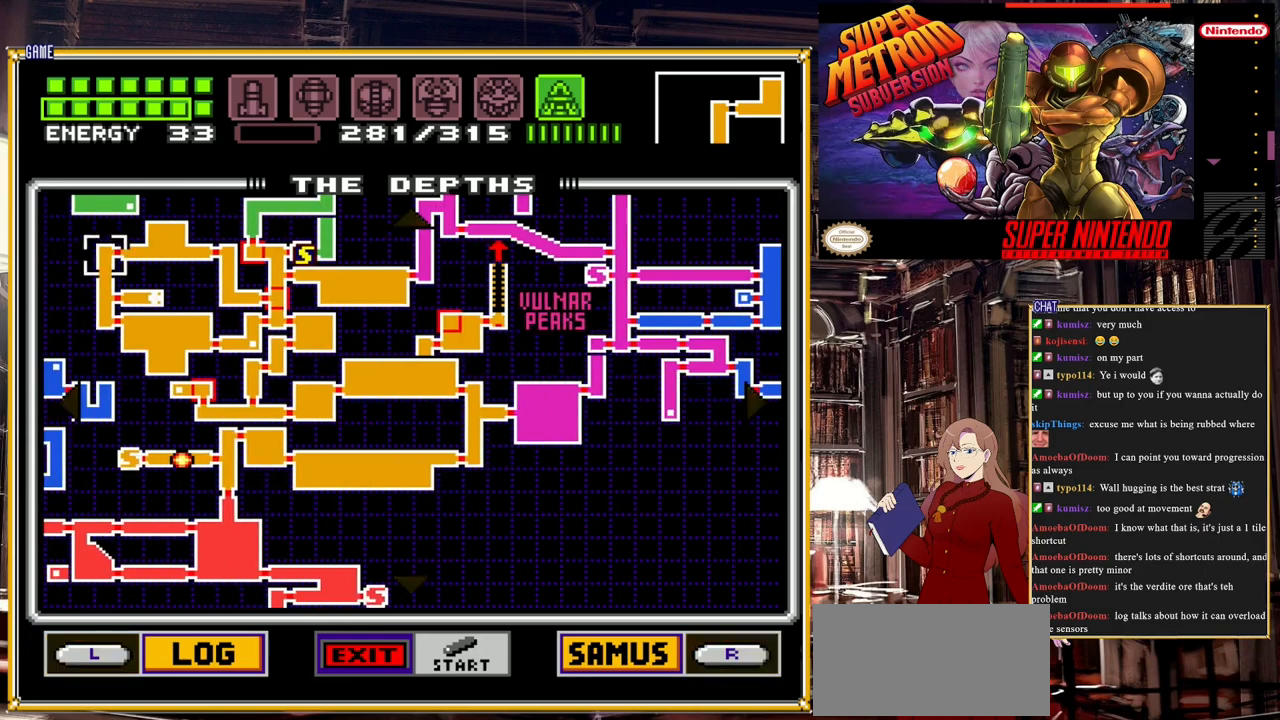
{"buttons": ["DPAD_DOWN"], "events": [[167, "DPAD_DOWN", "down"], [167, "DPAD_LEFT", "up"]]}
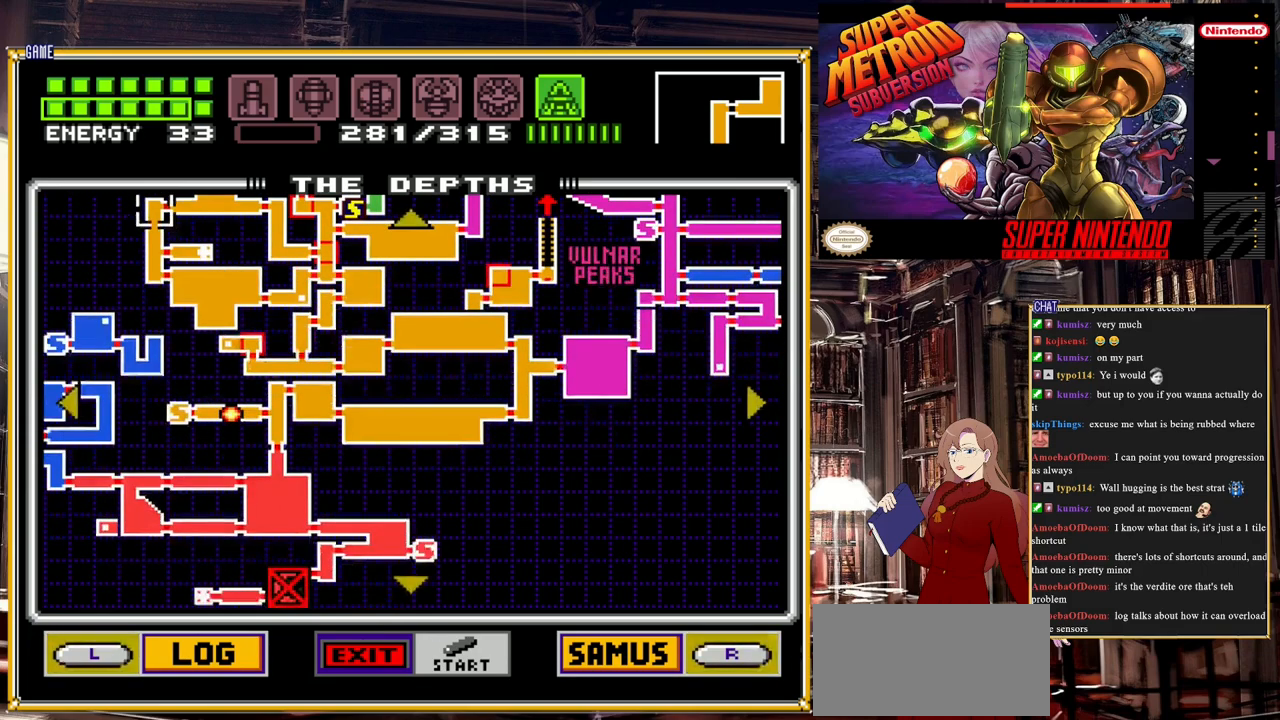
{"buttons": ["DPAD_LEFT"], "events": [[217, "DPAD_DOWN", "up"], [250, "DPAD_LEFT", "down"]]}